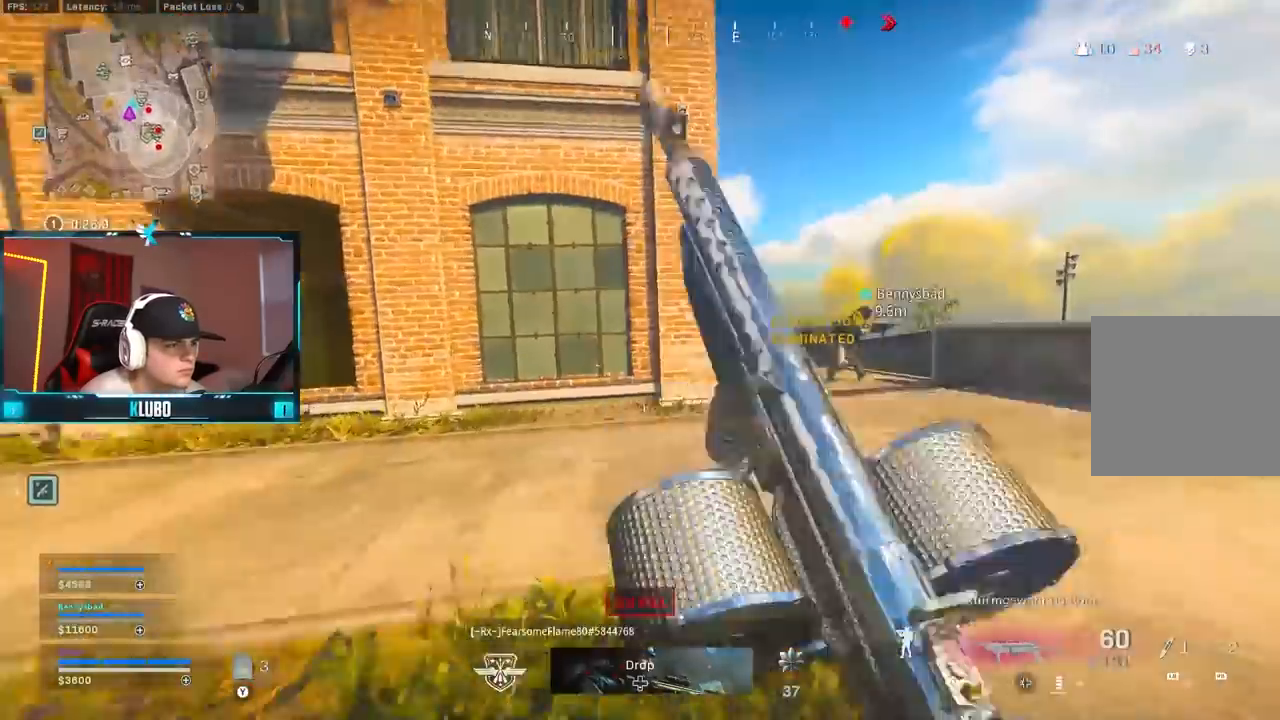
Gameplay with a controller (Xbox layout); each line is a JSON object with the inputs held at the frame after it (dt_ms = milliseconds from this image to that frame). "events" lists button and stick changes between this image and that frame as [ms after this image, input, new state], when the widget could be followed in between.
{"dt_ms": 500, "buttons": ["L3"], "left_stick": "up", "right_stick": "center", "events": [[83, "left_stick", "up-right"], [133, "B", "up"], [133, "right_stick", "right"], [200, "B", "down"], [250, "A", "down"], [317, "B", "up"], [367, "A", "up"], [400, "L3", "down"], [400, "left_stick", "up"], [400, "right_stick", "center"]]}
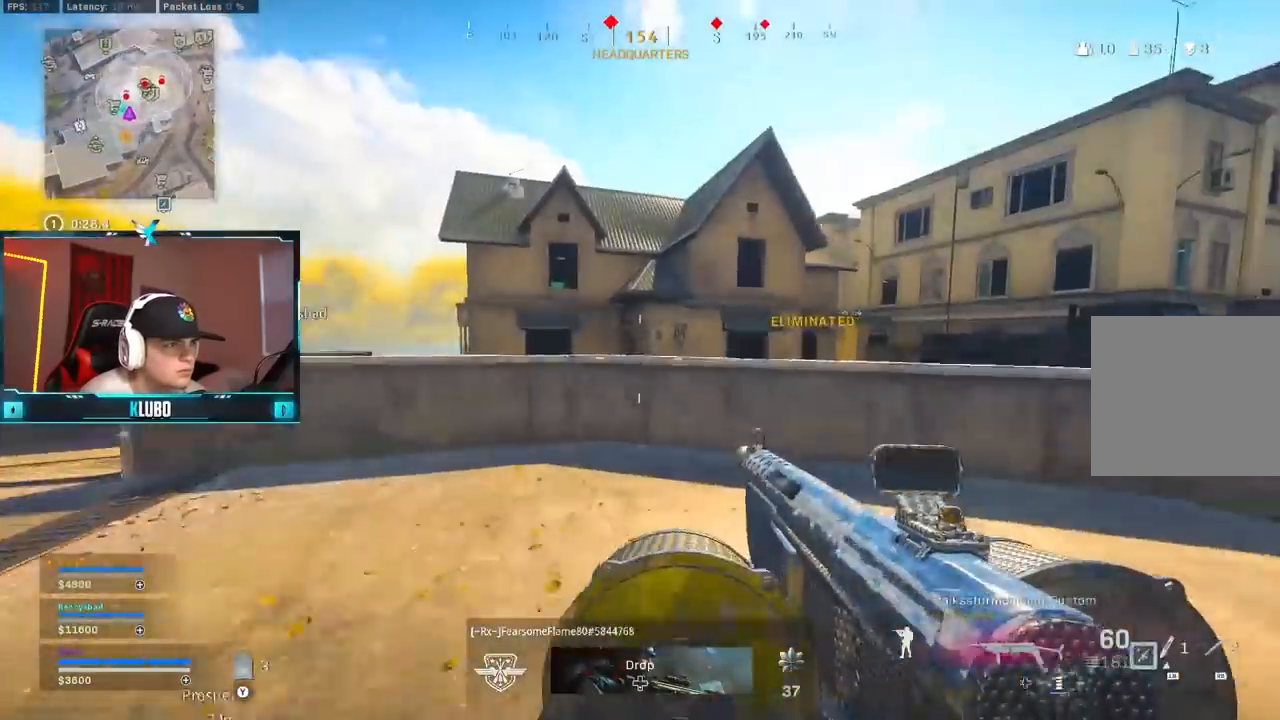
{"dt_ms": 500, "buttons": ["A"], "left_stick": "up", "right_stick": "up", "events": [[17, "L3", "up"], [200, "A", "down"], [500, "right_stick", "up"]]}
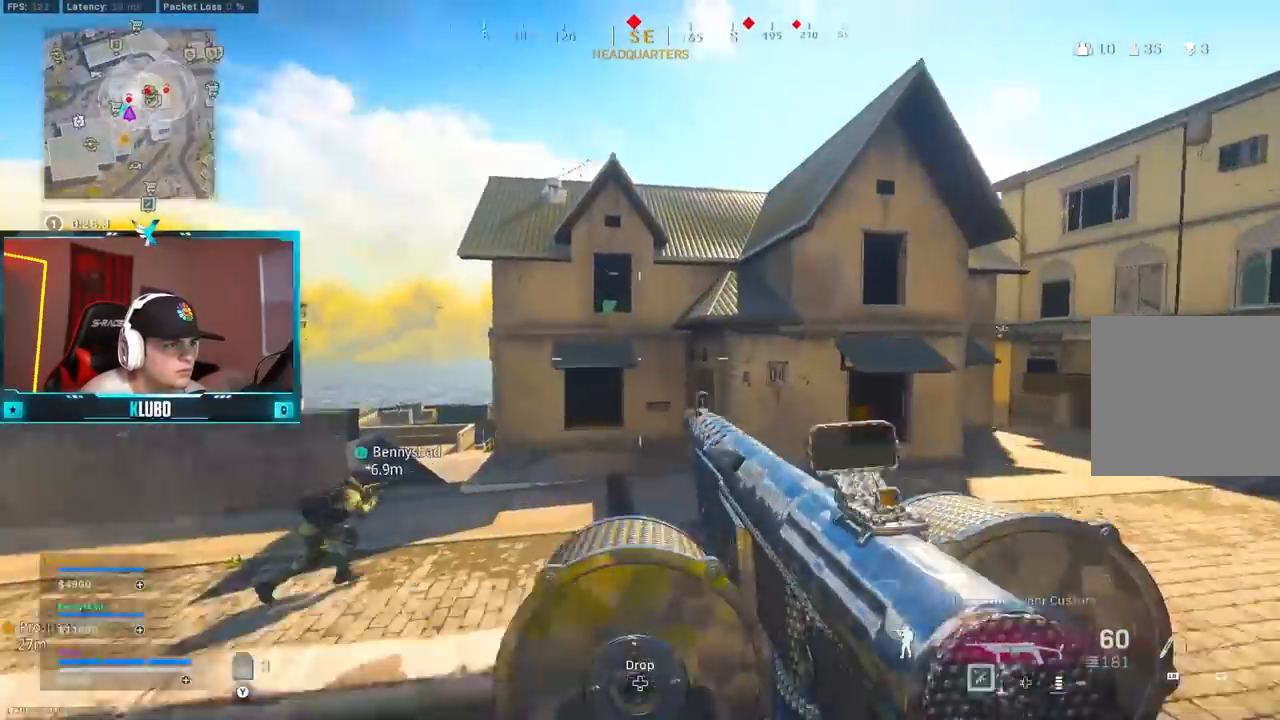
{"dt_ms": 500, "buttons": ["L2", "R2"], "left_stick": "down-left", "right_stick": "up", "events": [[33, "L2", "down"], [67, "right_stick", "center"], [83, "A", "up"], [217, "left_stick", "left"], [267, "right_stick", "up"], [333, "left_stick", "down-left"], [467, "R2", "down"]]}
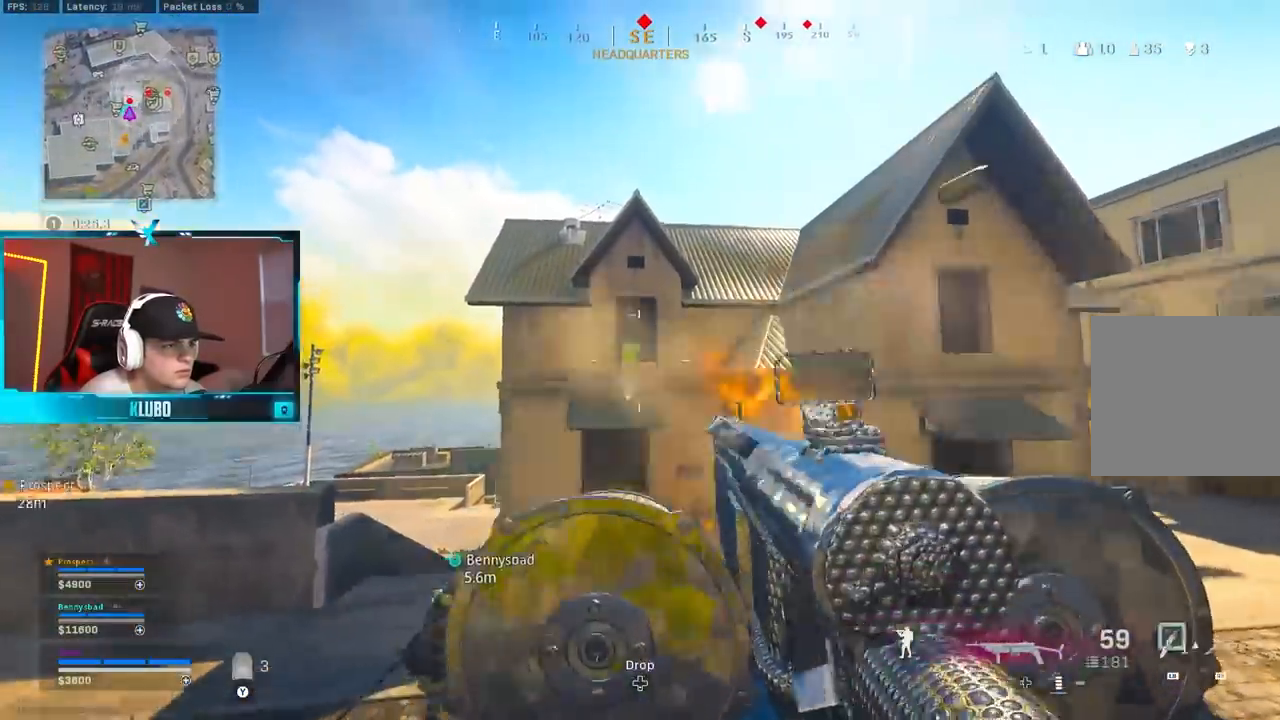
{"dt_ms": 500, "buttons": ["L2", "R2"], "left_stick": "center", "right_stick": "down", "events": [[150, "right_stick", "center"], [233, "left_stick", "center"], [267, "right_stick", "down-right"], [383, "right_stick", "down"]]}
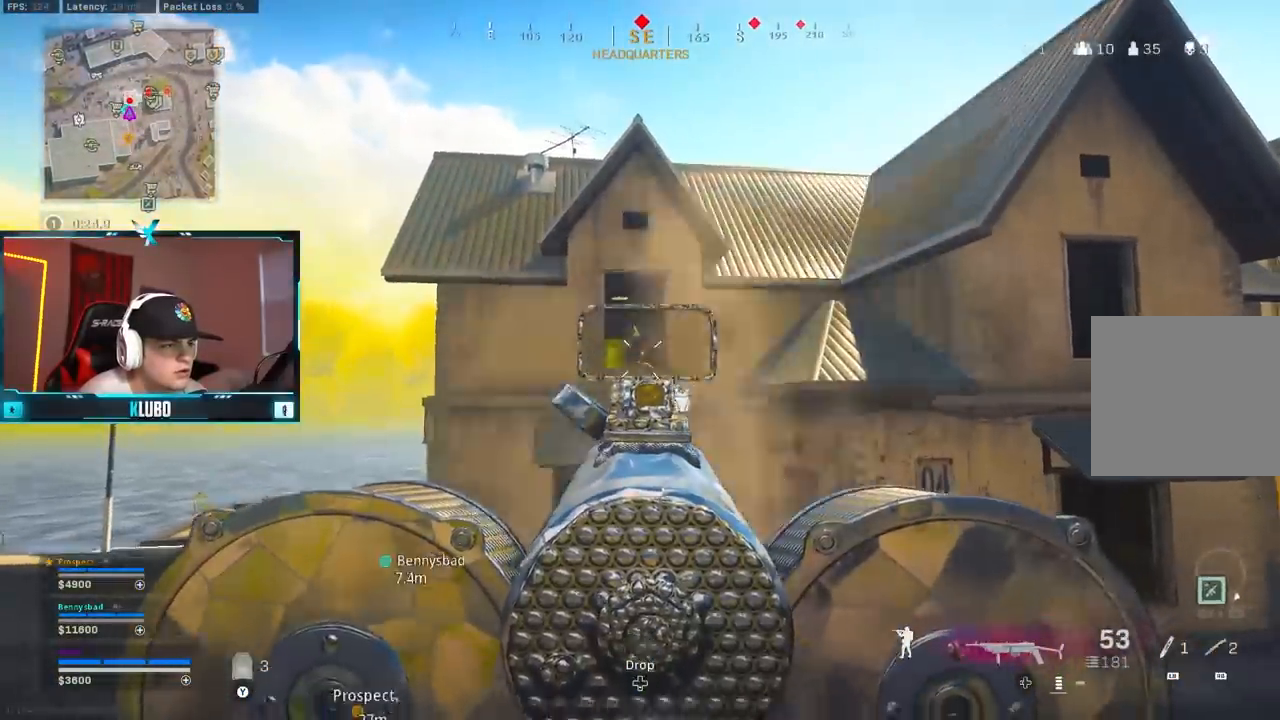
{"dt_ms": 500, "buttons": ["L2", "R2"], "left_stick": "left", "right_stick": "down-right", "events": [[33, "right_stick", "center"], [167, "right_stick", "down-right"], [183, "left_stick", "down-left"], [283, "left_stick", "left"]]}
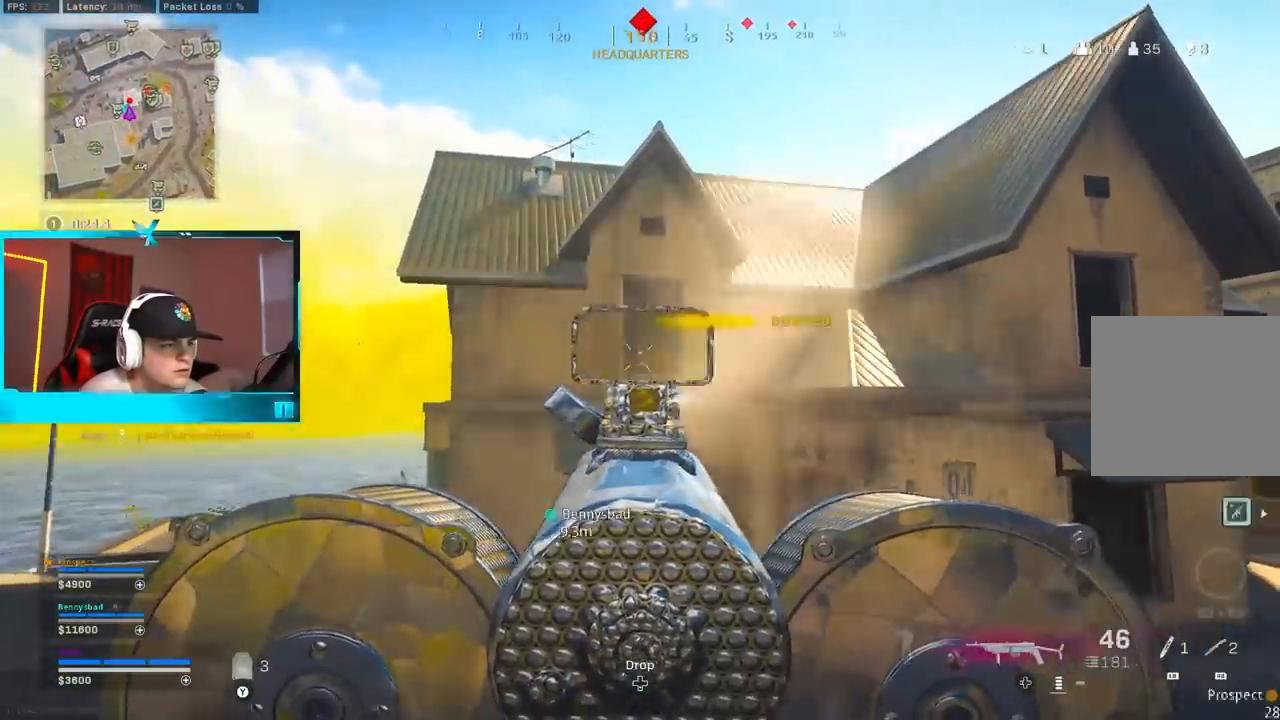
{"dt_ms": 500, "buttons": ["Y"], "left_stick": "up-left", "right_stick": "center", "events": [[50, "right_stick", "down-left"], [67, "left_stick", "up-left"], [83, "L2", "up"], [83, "R2", "up"], [100, "L3", "down"], [233, "L3", "up"], [267, "right_stick", "center"], [317, "L3", "down"], [350, "Y", "down"], [417, "Y", "up"], [433, "L3", "up"], [483, "Y", "down"]]}
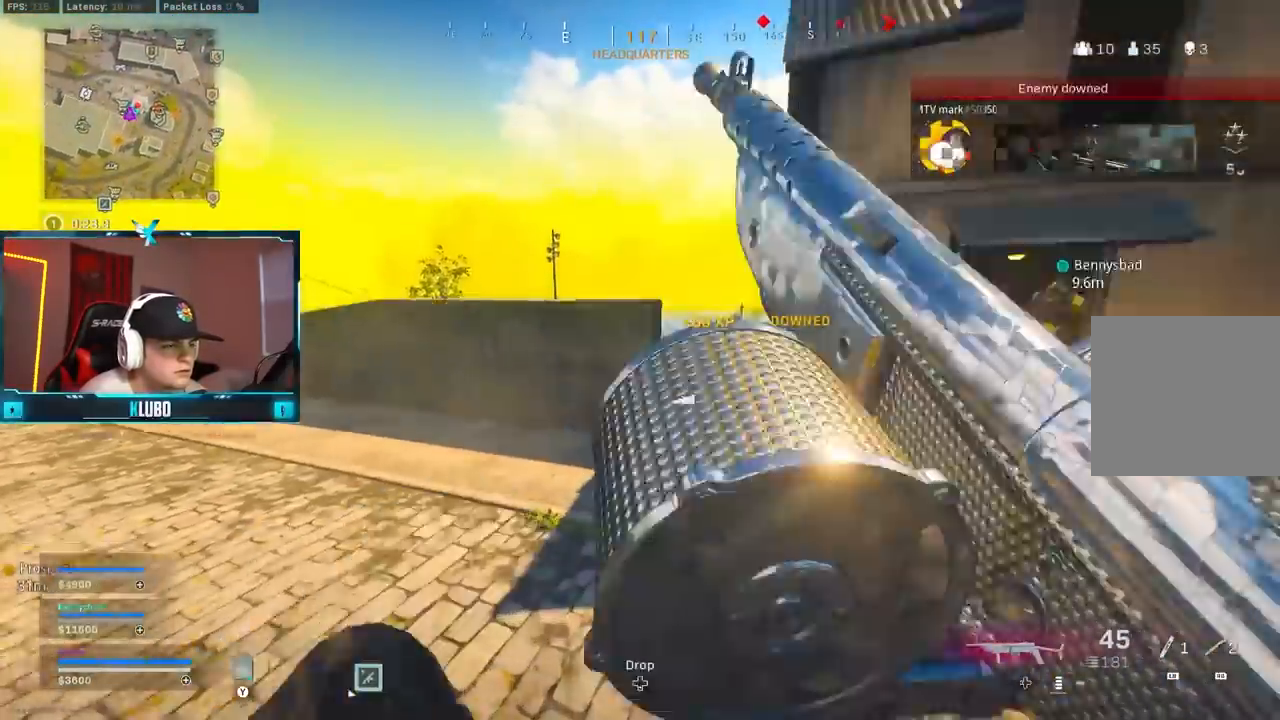
{"dt_ms": 500, "buttons": ["A"], "left_stick": "up", "right_stick": "center", "events": [[50, "Y", "up"], [200, "left_stick", "up"], [283, "right_stick", "right"], [333, "A", "down"], [450, "right_stick", "center"]]}
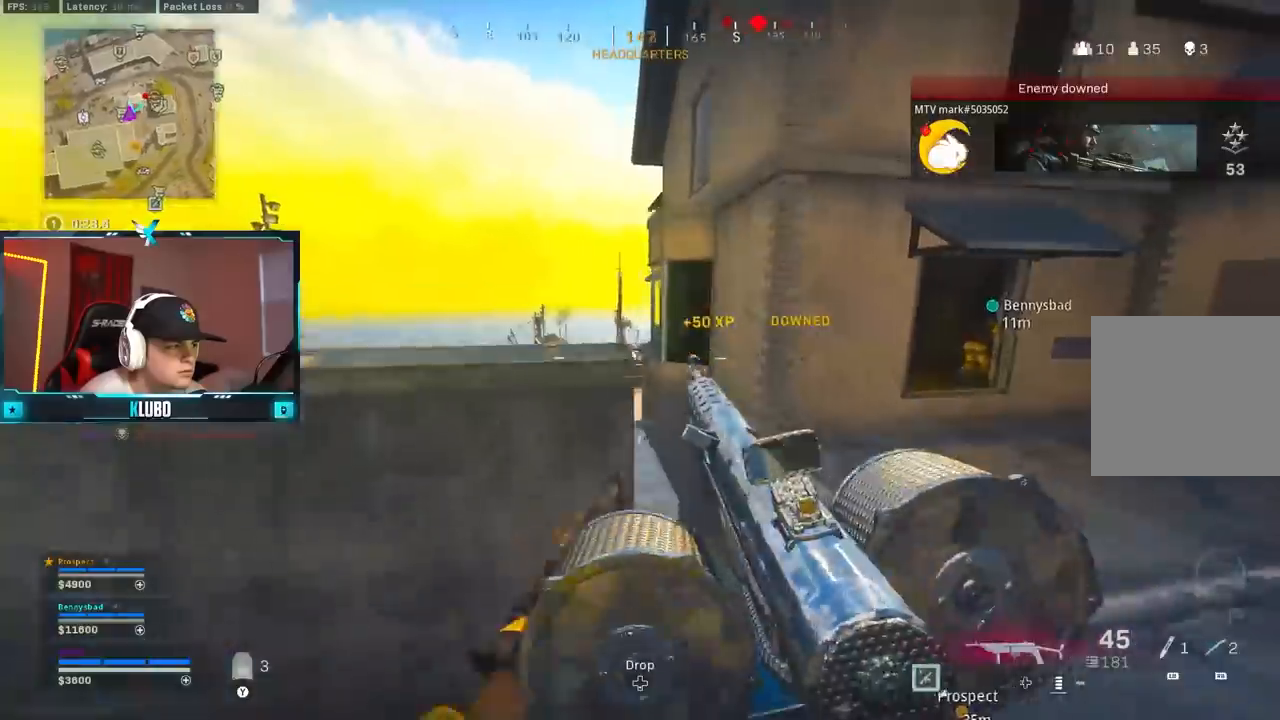
{"dt_ms": 500, "buttons": [], "left_stick": "up", "right_stick": "center", "events": [[167, "right_stick", "right"], [267, "A", "up"], [267, "left_stick", "up-left"], [350, "right_stick", "center"], [433, "left_stick", "up"]]}
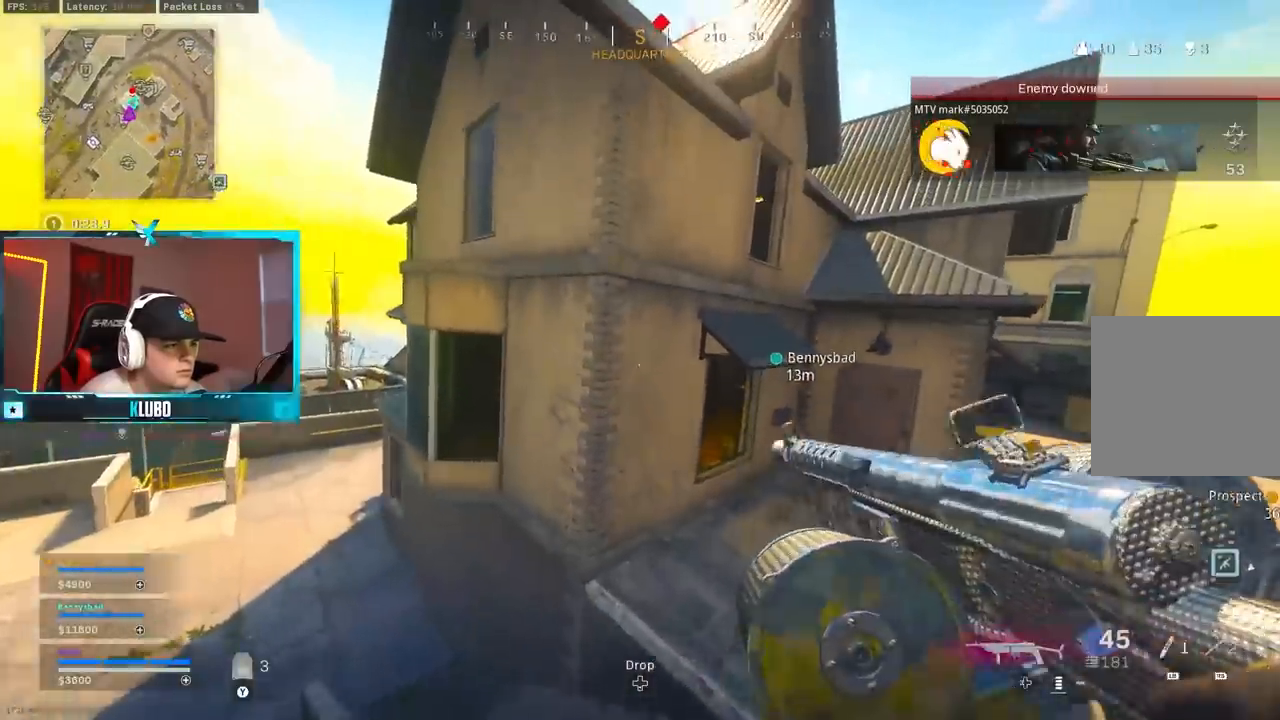
{"dt_ms": 500, "buttons": ["A"], "left_stick": "up-left", "right_stick": "center", "events": [[17, "L3", "down"], [17, "right_stick", "right"], [117, "right_stick", "center"], [250, "L3", "up"], [400, "left_stick", "up-left"], [417, "A", "down"]]}
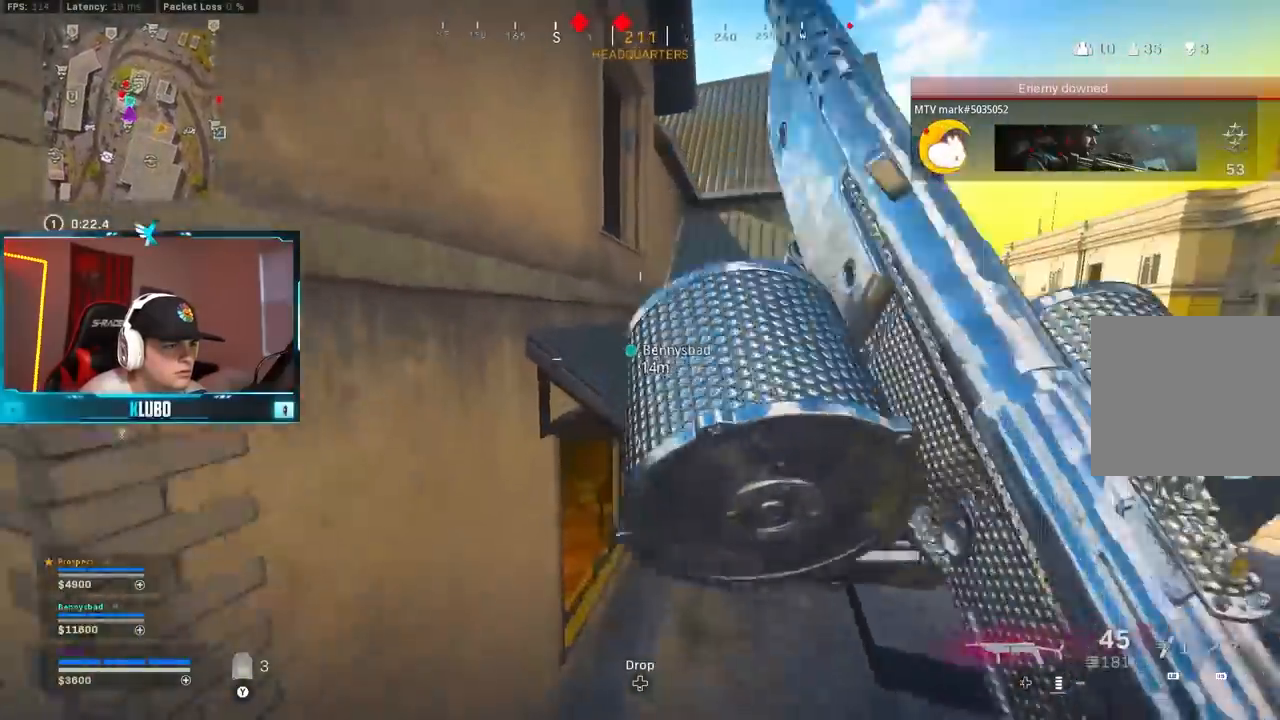
{"dt_ms": 500, "buttons": [], "left_stick": "up-right", "right_stick": "center", "events": [[117, "A", "up"], [233, "left_stick", "up"], [417, "left_stick", "up-right"]]}
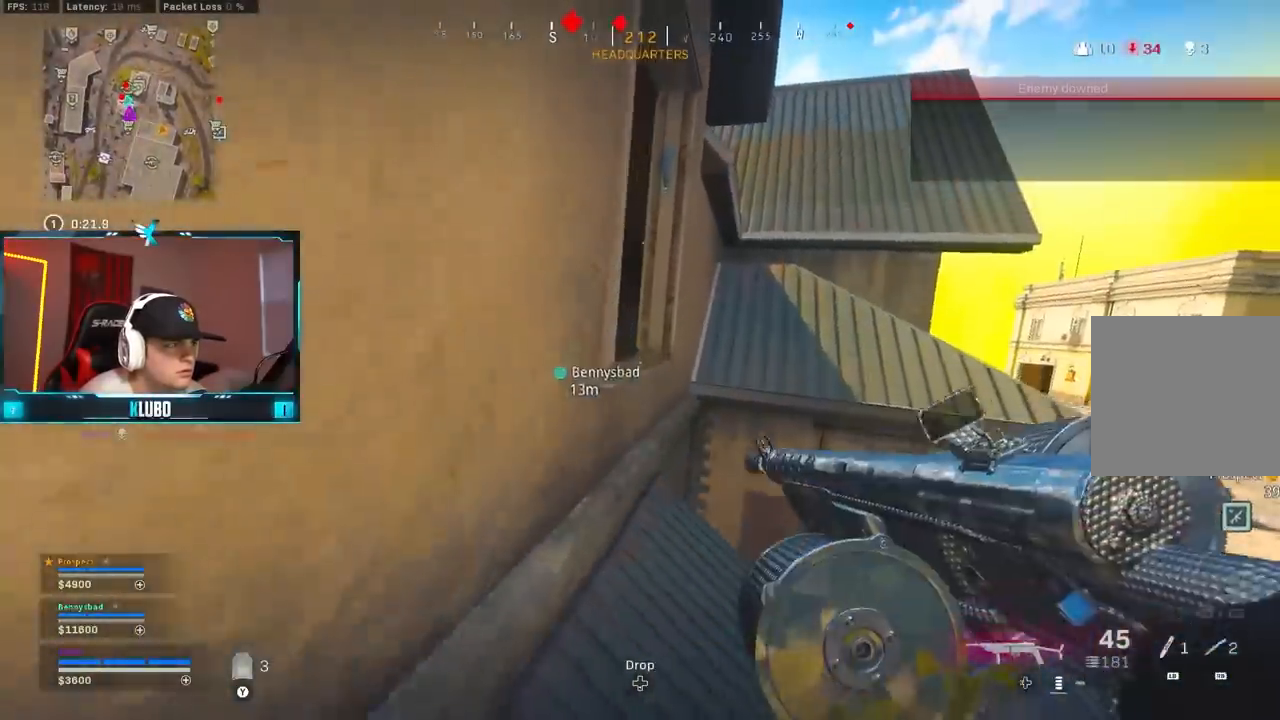
{"dt_ms": 500, "buttons": ["A"], "left_stick": "up-left", "right_stick": "center", "events": [[183, "right_stick", "left"], [367, "left_stick", "up-left"], [383, "A", "down"], [433, "right_stick", "center"]]}
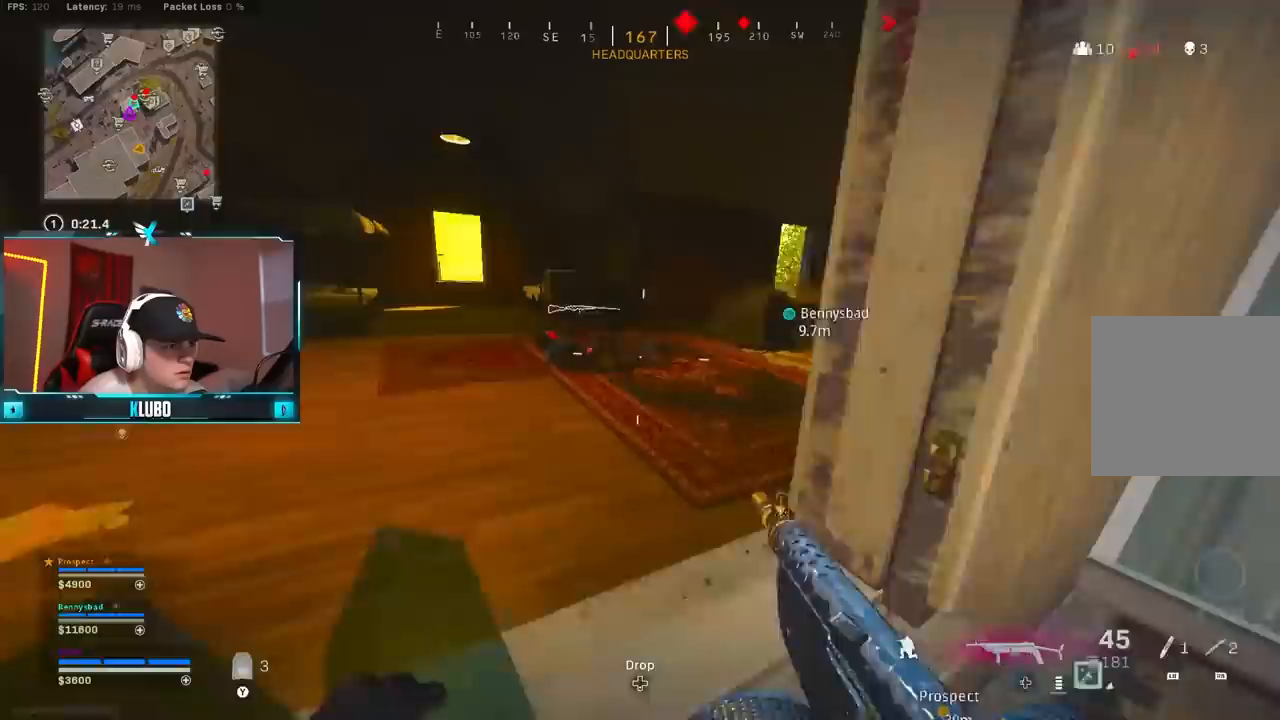
{"dt_ms": 500, "buttons": ["R1"], "left_stick": "down-left", "right_stick": "down-left", "events": [[17, "A", "up"], [50, "A", "down"], [117, "left_stick", "left"], [167, "A", "up"], [183, "right_stick", "down"], [317, "R1", "down"], [383, "left_stick", "down-left"], [417, "R1", "up"], [433, "R1", "down"], [433, "right_stick", "down-left"]]}
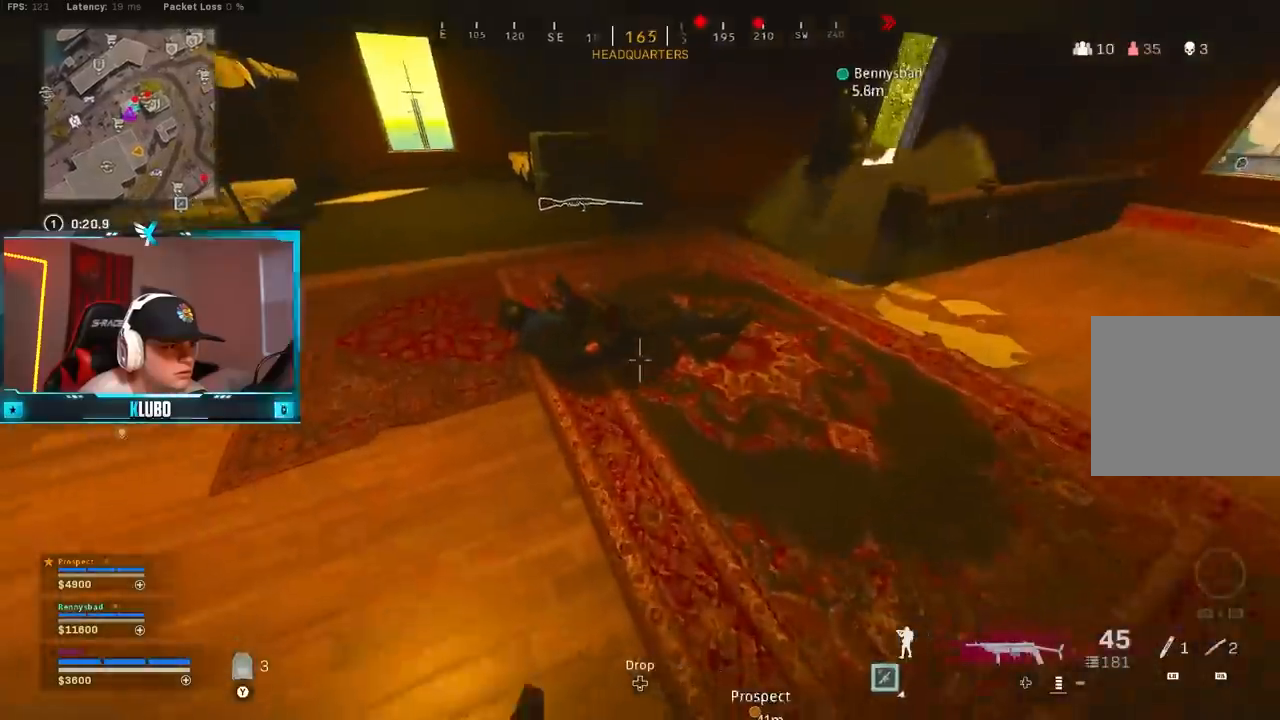
{"dt_ms": 500, "buttons": [], "left_stick": "down-left", "right_stick": "center", "events": [[17, "R1", "up"], [50, "right_stick", "center"], [100, "R1", "down"], [100, "right_stick", "up"], [150, "right_stick", "center"], [167, "R1", "up"], [217, "R1", "down"], [283, "right_stick", "down"], [300, "R1", "up"], [367, "right_stick", "up-right"], [500, "right_stick", "center"]]}
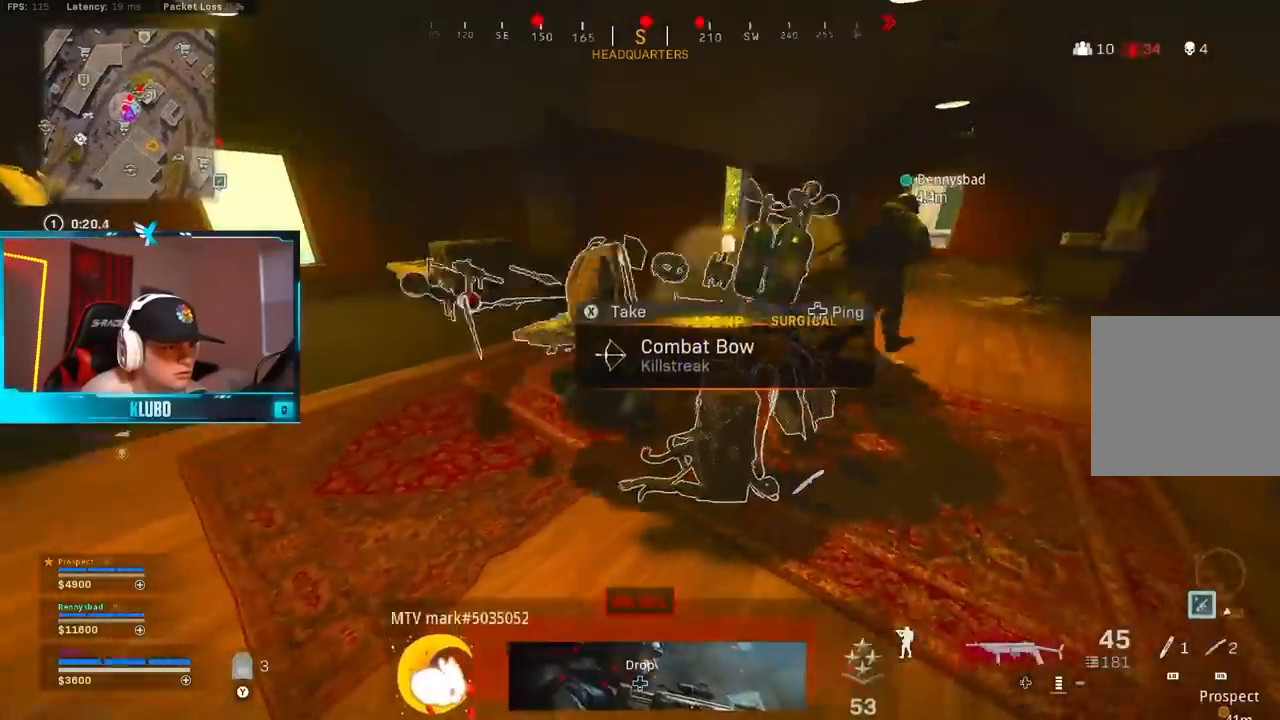
{"dt_ms": 500, "buttons": ["X"], "left_stick": "down-right", "right_stick": "center", "events": [[100, "left_stick", "down-right"], [200, "right_stick", "down"], [217, "left_stick", "right"], [333, "right_stick", "center"], [350, "left_stick", "up-left"], [383, "X", "down"], [450, "X", "up"], [467, "left_stick", "down-right"], [483, "X", "down"]]}
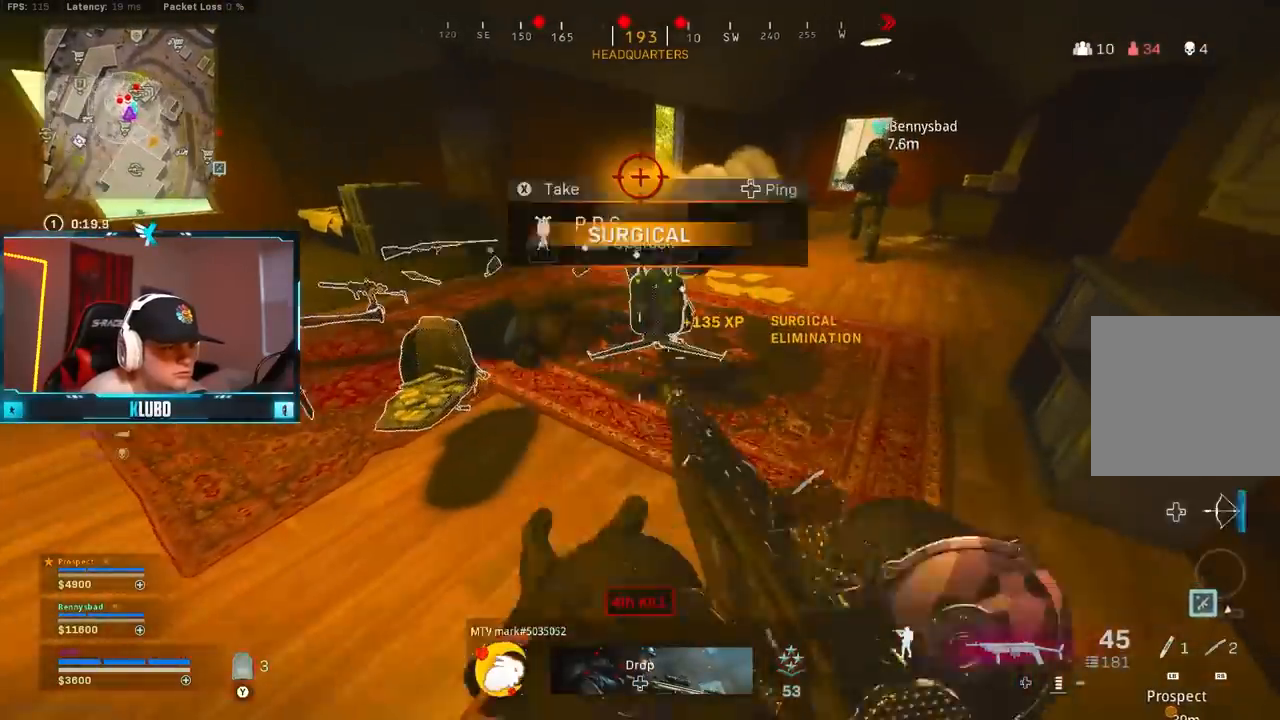
{"dt_ms": 500, "buttons": [], "left_stick": "down-right", "right_stick": "center", "events": [[67, "left_stick", "down-left"], [83, "X", "up"], [267, "left_stick", "up-left"], [383, "left_stick", "up-right"], [450, "left_stick", "down-right"]]}
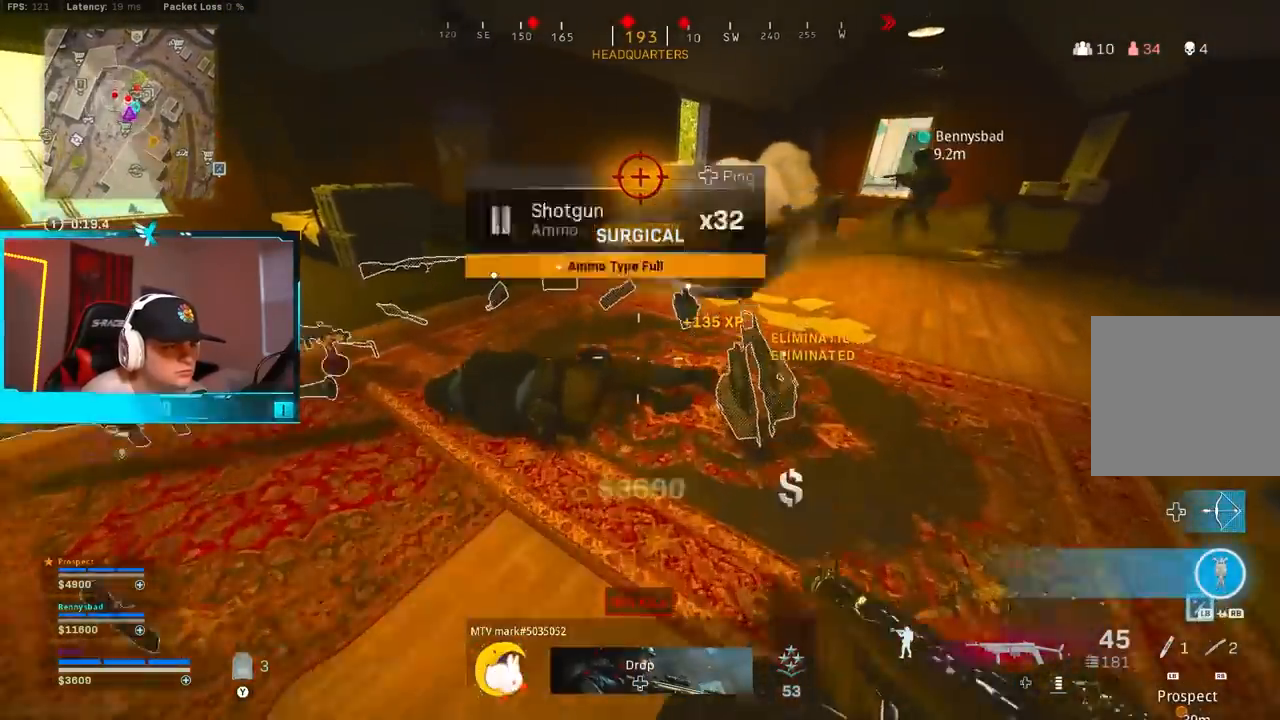
{"dt_ms": 500, "buttons": ["L3"], "left_stick": "up-left", "right_stick": "up-left", "events": [[17, "X", "down"], [100, "X", "up"], [150, "left_stick", "down-left"], [200, "X", "down"], [283, "X", "up"], [350, "left_stick", "up-left"], [400, "L3", "down"], [467, "right_stick", "up-left"]]}
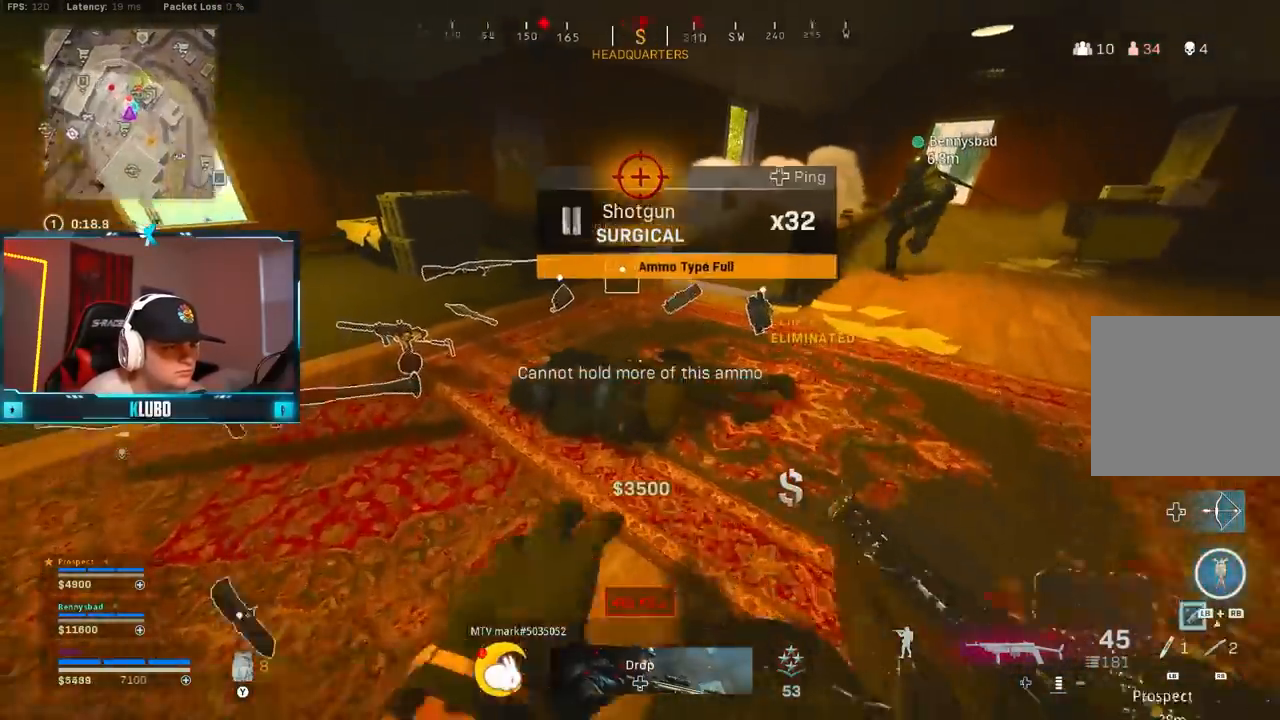
{"dt_ms": 500, "buttons": [], "left_stick": "up-left", "right_stick": "center", "events": [[33, "L3", "up"], [83, "right_stick", "left"], [250, "right_stick", "center"]]}
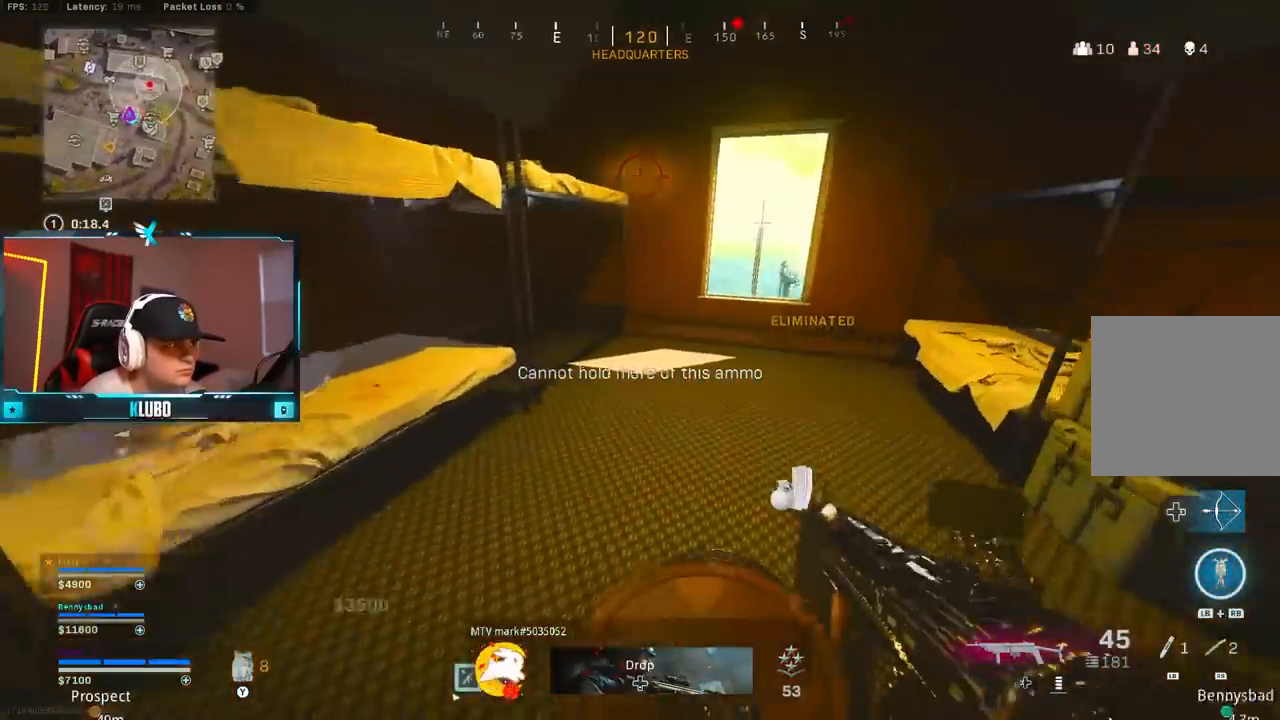
{"dt_ms": 500, "buttons": [], "left_stick": "down-right", "right_stick": "center", "events": [[50, "right_stick", "right"], [117, "left_stick", "up-right"], [217, "A", "down"], [233, "right_stick", "center"], [250, "X", "down"], [283, "left_stick", "right"], [350, "A", "up"], [350, "X", "up"], [400, "X", "down"], [400, "left_stick", "down-right"], [483, "X", "up"]]}
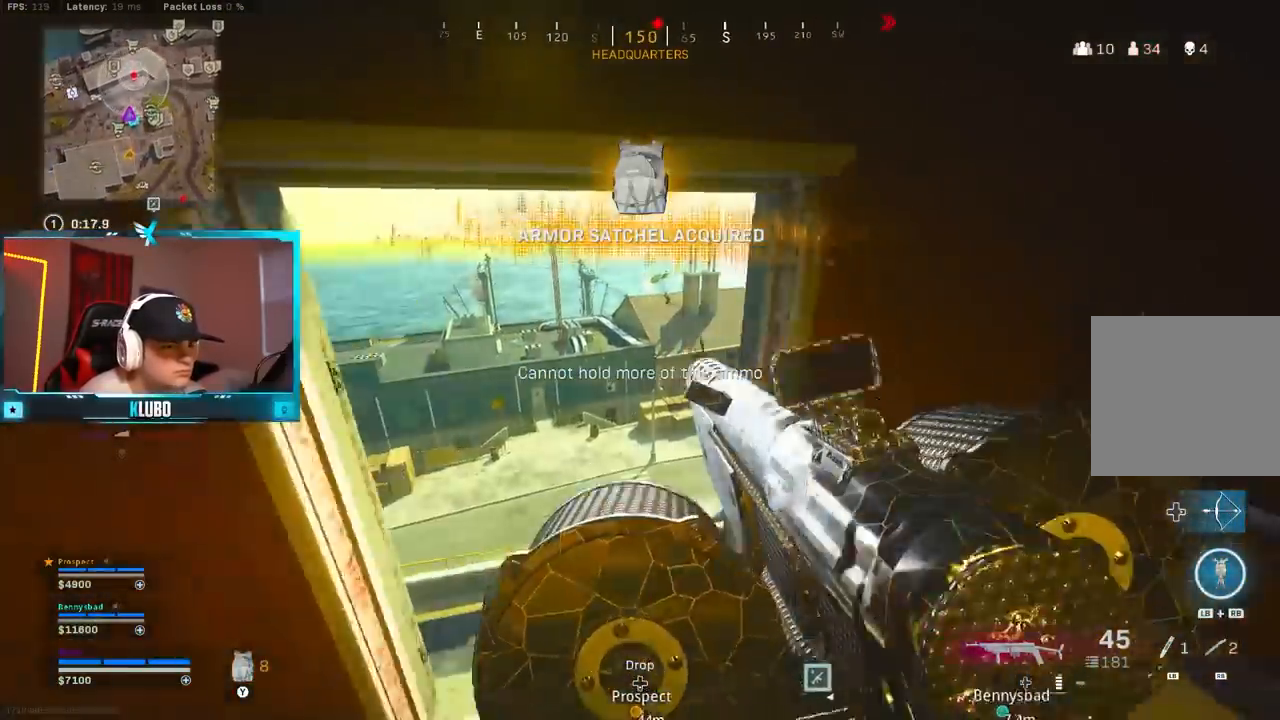
{"dt_ms": 500, "buttons": [], "left_stick": "down-right", "right_stick": "center", "events": [[83, "left_stick", "center"], [100, "right_stick", "down-right"], [133, "left_stick", "left"], [283, "right_stick", "center"], [300, "left_stick", "down-right"], [417, "Y", "down"], [450, "Y", "up"]]}
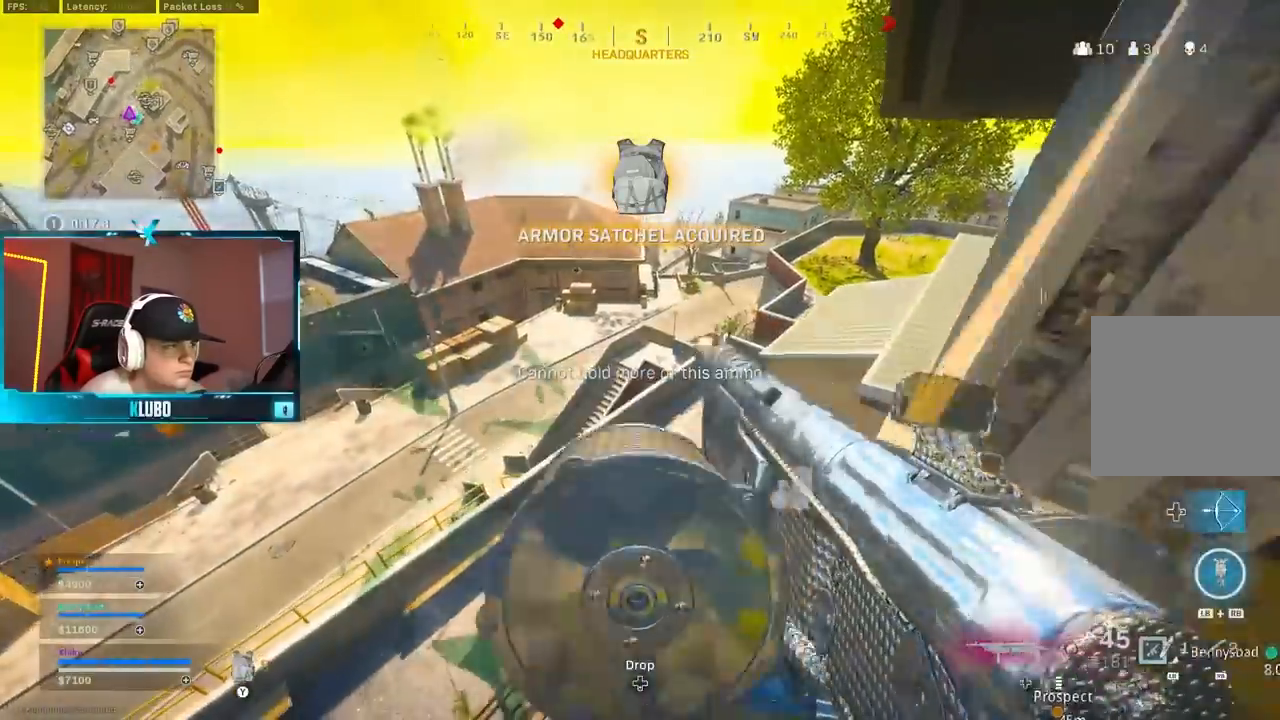
{"dt_ms": 500, "buttons": [], "left_stick": "down-left", "right_stick": "center", "events": [[83, "right_stick", "left"], [133, "right_stick", "up-left"], [217, "left_stick", "down"], [283, "right_stick", "center"], [317, "left_stick", "down-left"], [367, "X", "down"], [450, "X", "up"]]}
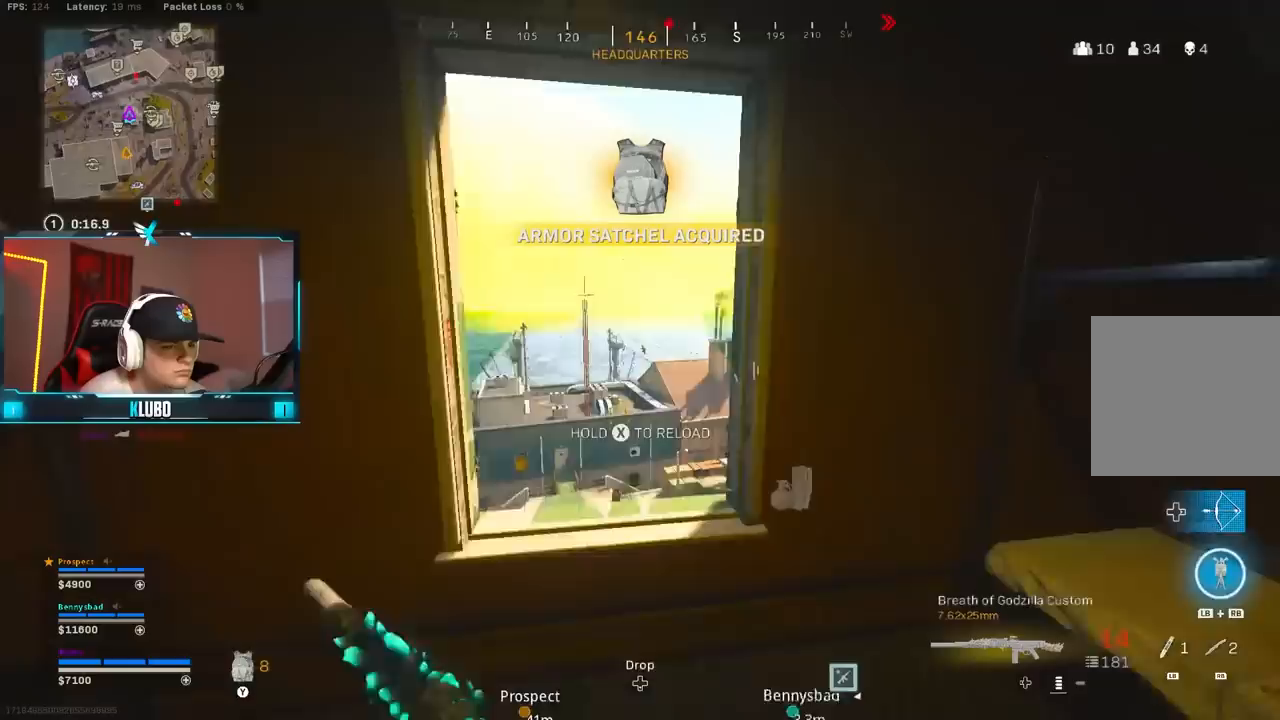
{"dt_ms": 500, "buttons": ["B"], "left_stick": "up-right", "right_stick": "center"}
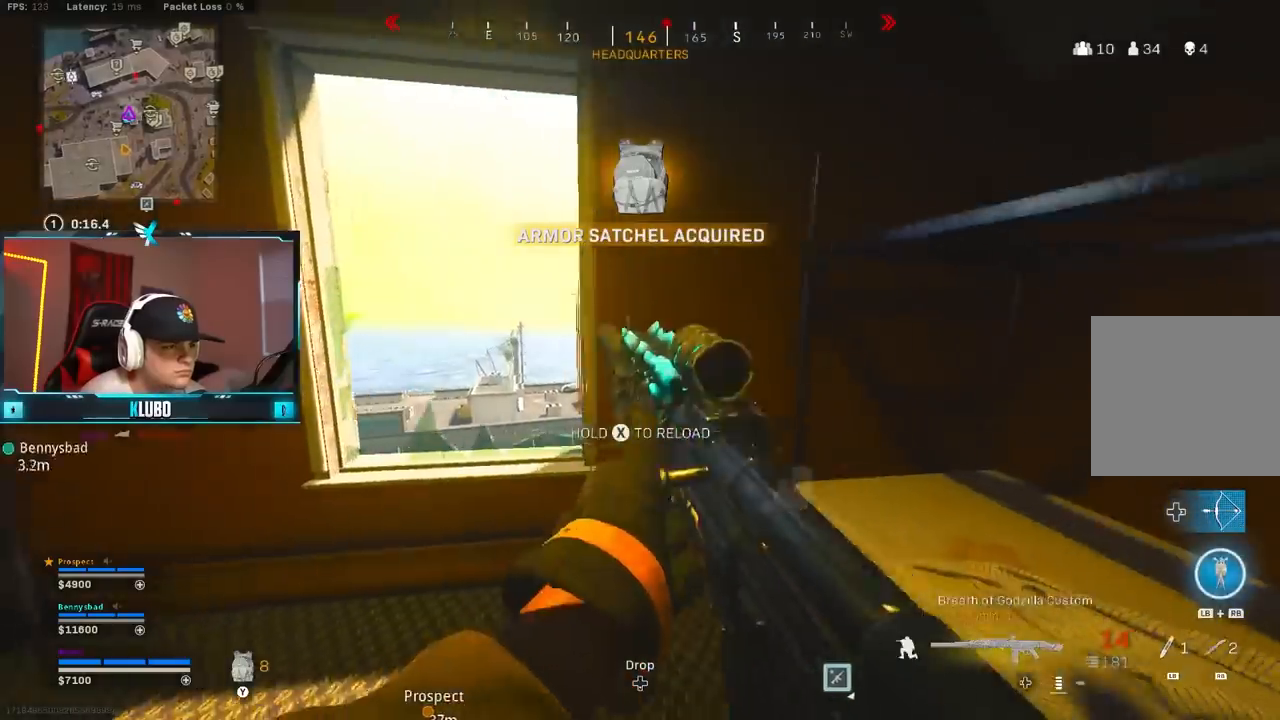
{"dt_ms": 500, "buttons": [], "left_stick": "down-left", "right_stick": "down"}
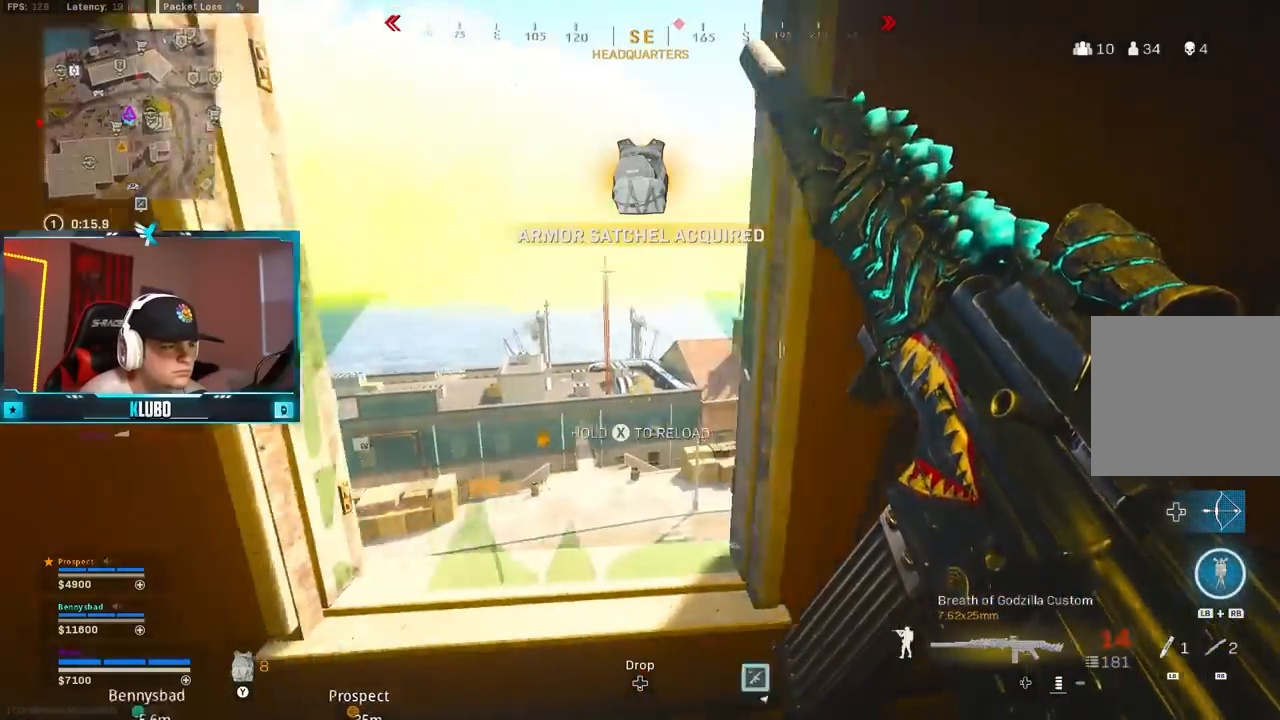
{"dt_ms": 500, "buttons": [], "left_stick": "down-left", "right_stick": "center", "events": [[17, "B", "down"], [100, "right_stick", "center"], [117, "B", "up"], [167, "left_stick", "right"], [200, "B", "down"], [300, "B", "up"], [483, "left_stick", "down-left"]]}
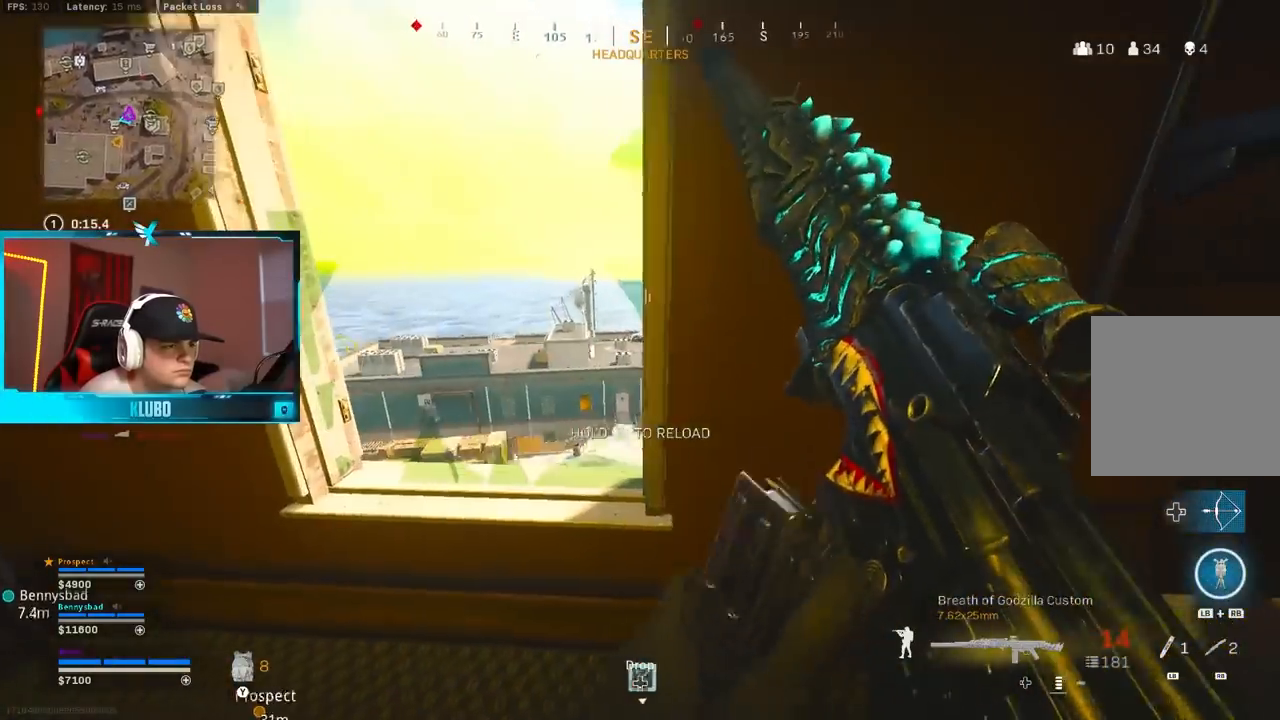
{"dt_ms": 500, "buttons": [], "left_stick": "center", "right_stick": "center", "events": [[233, "left_stick", "center"], [350, "left_stick", "right"], [433, "left_stick", "center"]]}
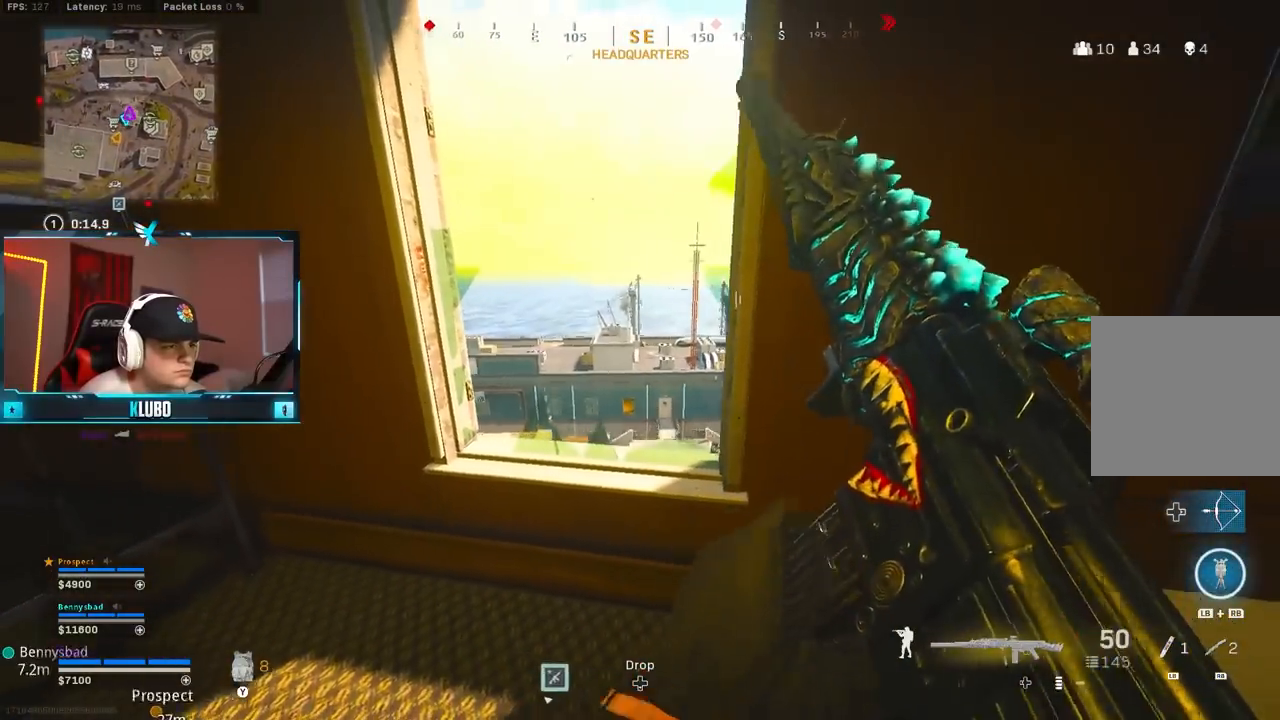
{"dt_ms": 500, "buttons": ["L2"], "left_stick": "down", "right_stick": "center", "events": [[50, "left_stick", "up-left"], [133, "L3", "down"], [233, "L3", "up"], [300, "left_stick", "down-right"], [350, "L2", "down"], [467, "left_stick", "down"]]}
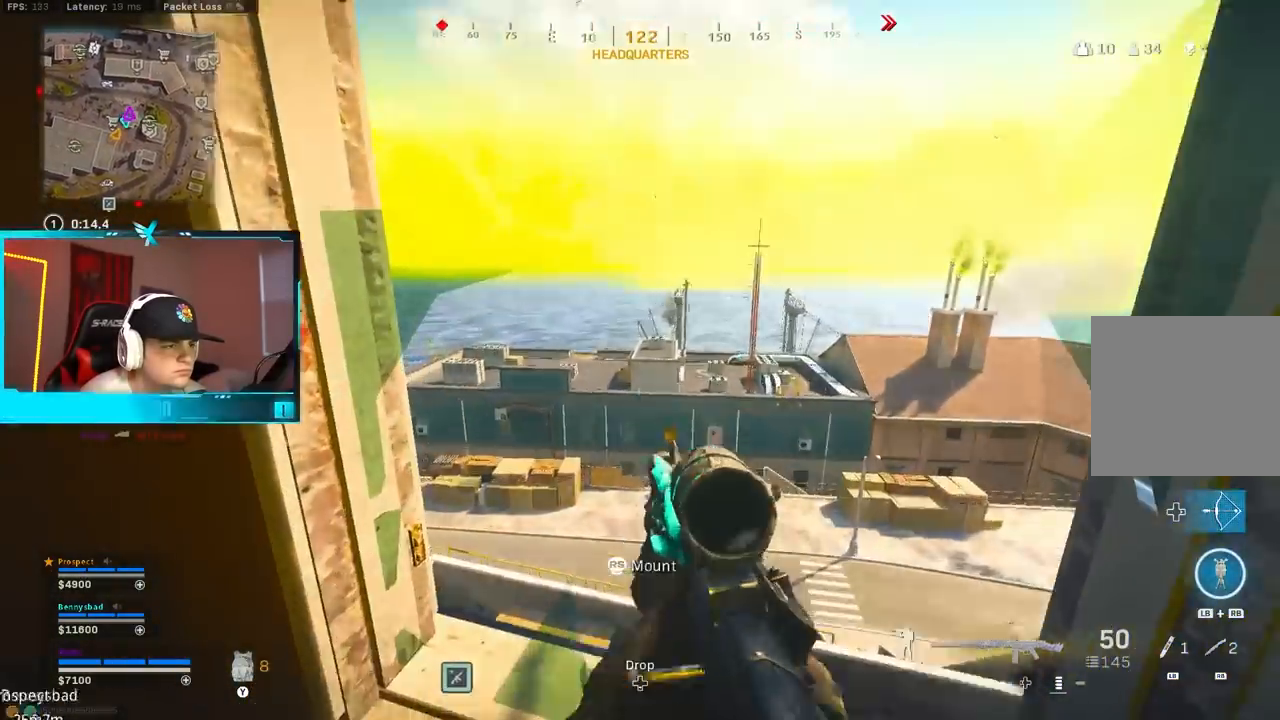
{"dt_ms": 500, "buttons": ["L2"], "left_stick": "down-right", "right_stick": "center", "events": [[33, "left_stick", "down-left"], [200, "right_stick", "down-left"], [283, "right_stick", "center"], [367, "left_stick", "down-right"]]}
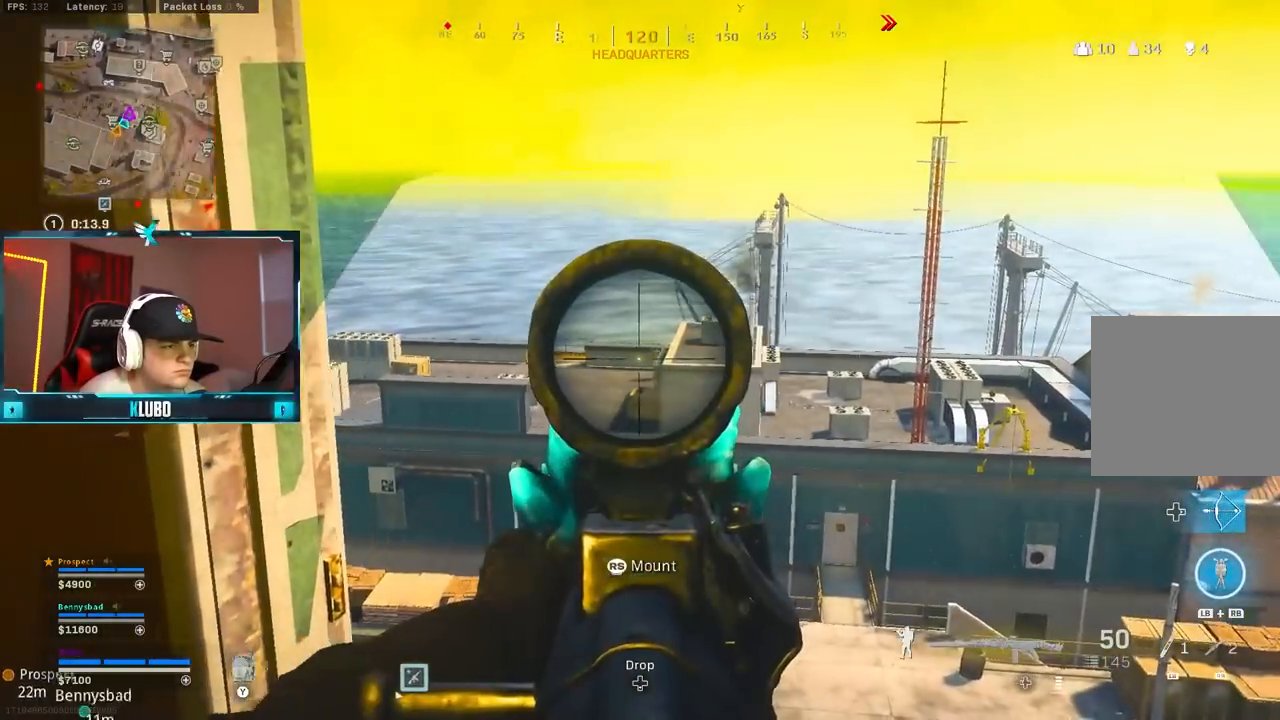
{"dt_ms": 1000, "buttons": ["L2", "R2"], "left_stick": "center", "right_stick": "down-right"}
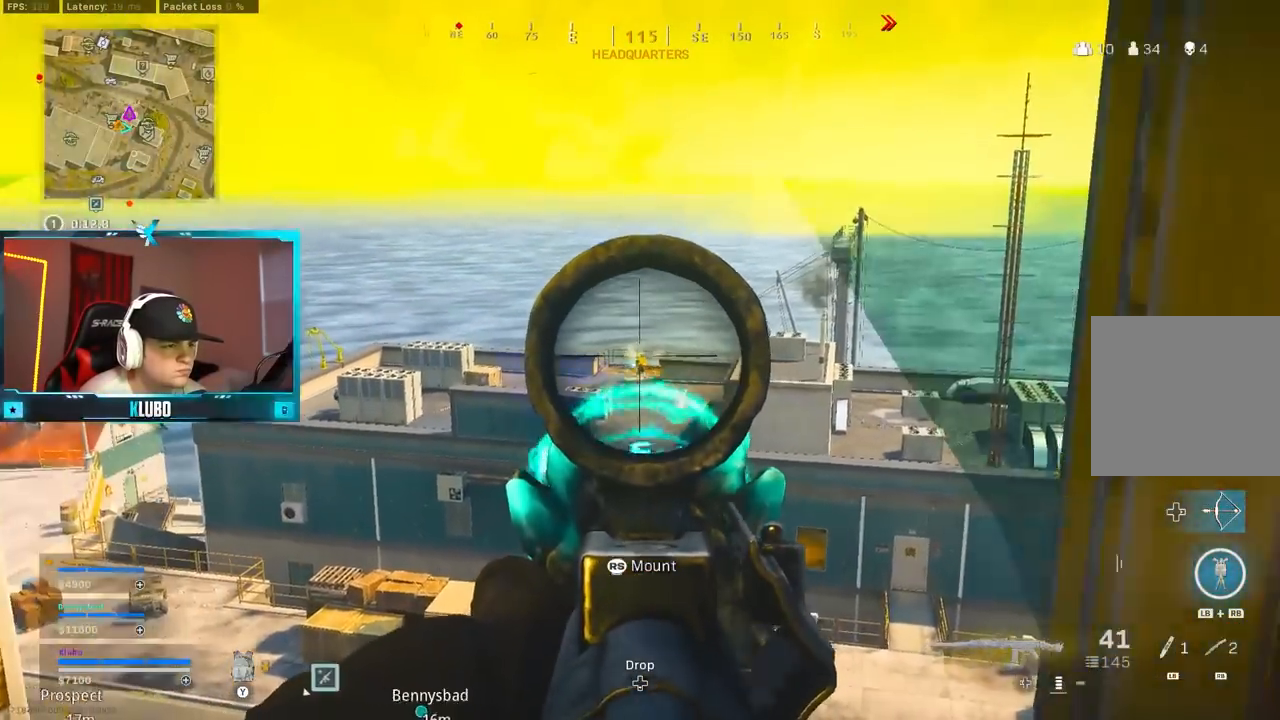
{"dt_ms": 500, "buttons": ["L2", "R2"], "left_stick": "center", "right_stick": "center", "events": [[33, "left_stick", "left"], [133, "right_stick", "down-left"], [200, "right_stick", "center"], [233, "left_stick", "center"], [283, "left_stick", "right"], [383, "left_stick", "center"]]}
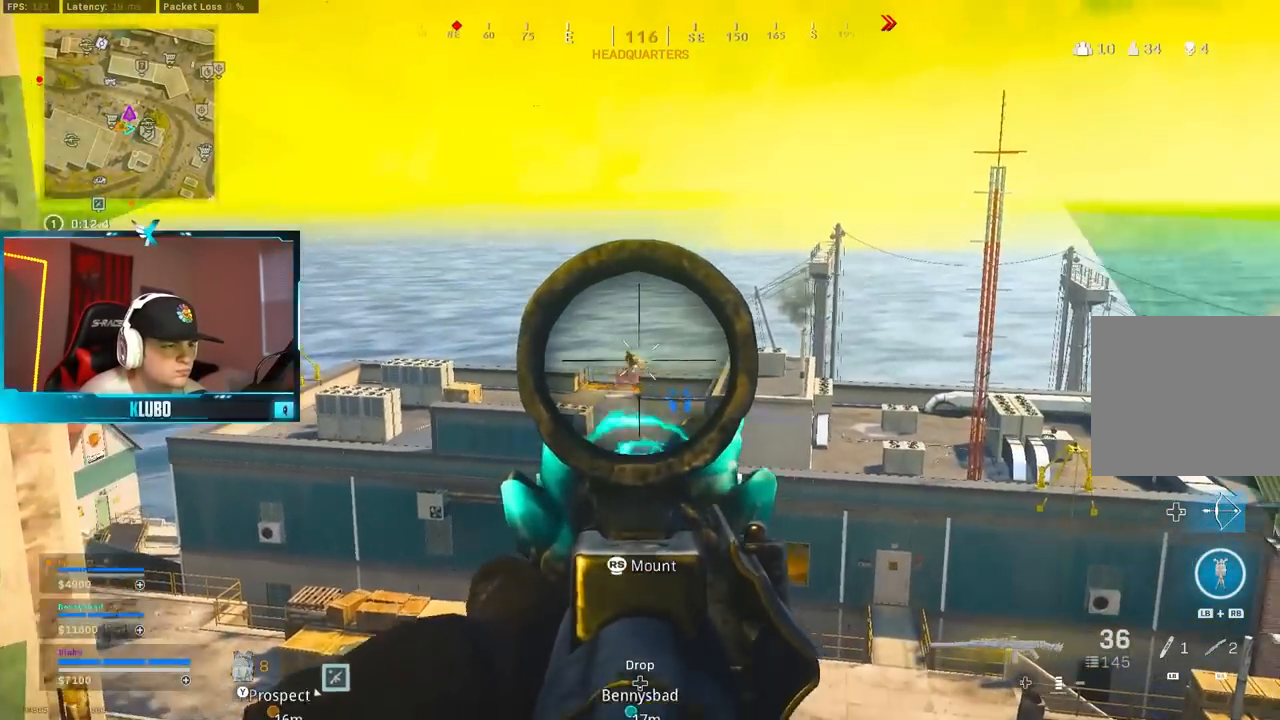
{"dt_ms": 500, "buttons": ["L2", "R2"], "left_stick": "down-right", "right_stick": "center", "events": [[17, "left_stick", "left"], [183, "left_stick", "down-left"], [267, "right_stick", "down-left"], [367, "right_stick", "down"], [433, "left_stick", "center"], [467, "right_stick", "center"], [500, "left_stick", "down-right"]]}
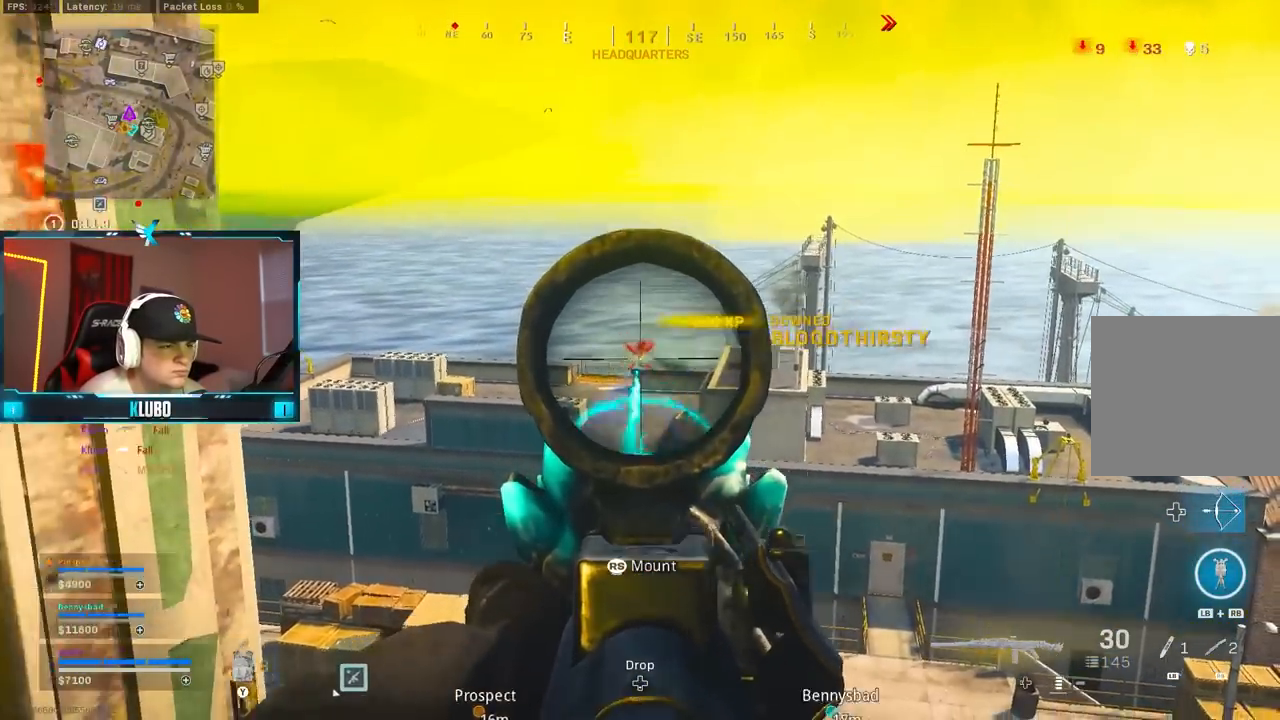
{"dt_ms": 500, "buttons": ["L3"], "left_stick": "up-left", "right_stick": "left", "events": [[117, "L2", "up"], [117, "right_stick", "left"], [133, "R2", "up"], [133, "left_stick", "down"], [300, "left_stick", "left"], [383, "L3", "down"], [383, "left_stick", "up-left"]]}